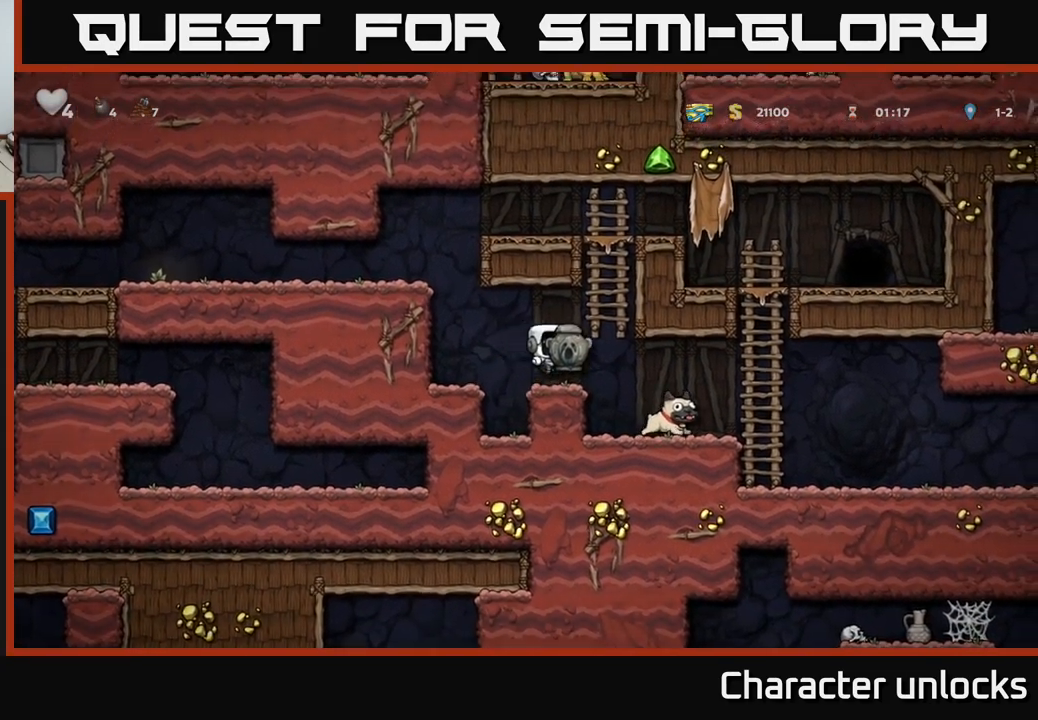
Gameplay with a controller (Xbox layout); each line is a JSON object with the inputs held at the frame after it. "events" lists button and stick changes between this image and that frame as [ms after this image, input, new state], when the widget could be followed in between. Not read: right_stick.
{"buttons": ["DPAD_RIGHT"], "left_stick": "center", "events": []}
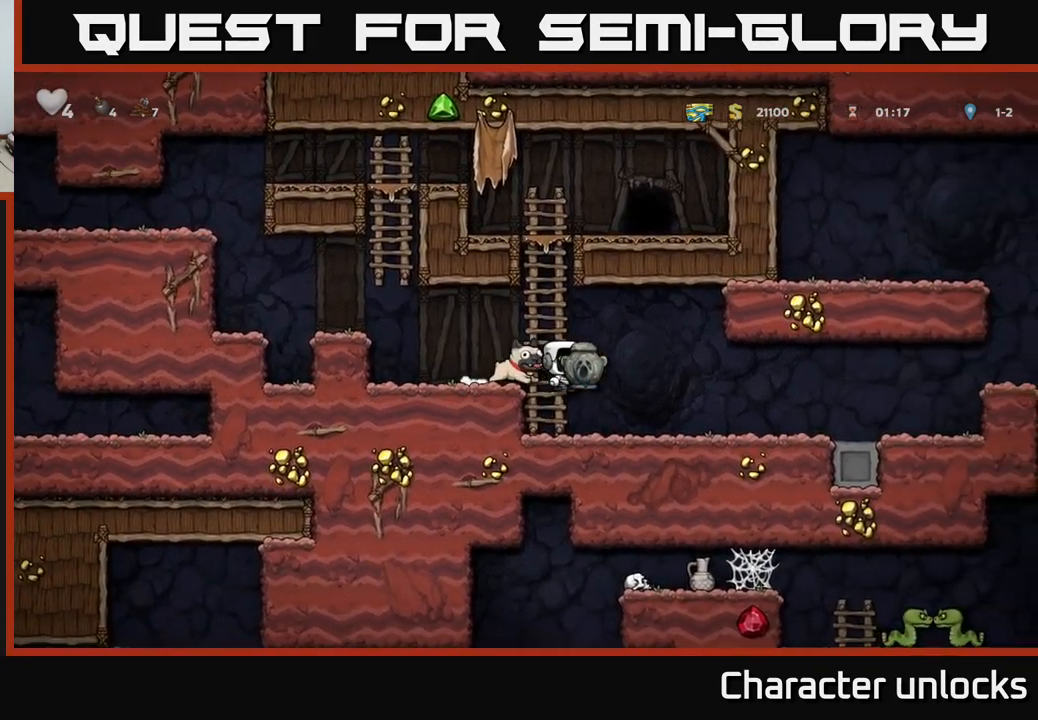
{"buttons": ["DPAD_RIGHT"], "left_stick": "center", "events": []}
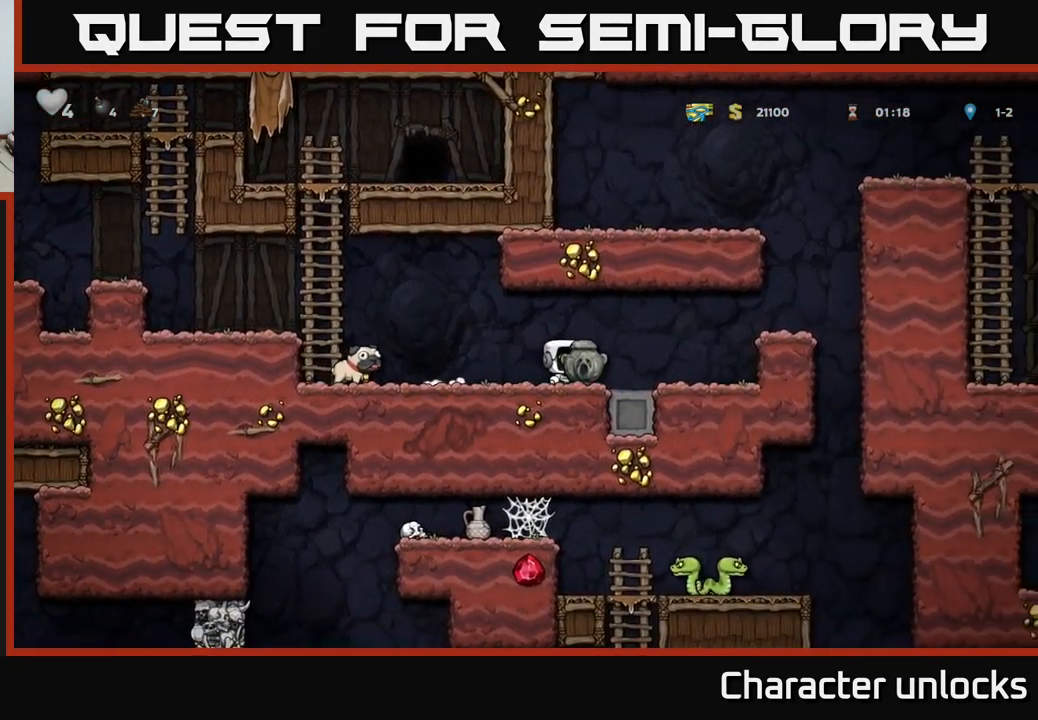
{"buttons": [], "left_stick": "center", "events": [[167, "A", "down"], [267, "A", "up"], [333, "DPAD_RIGHT", "up"]]}
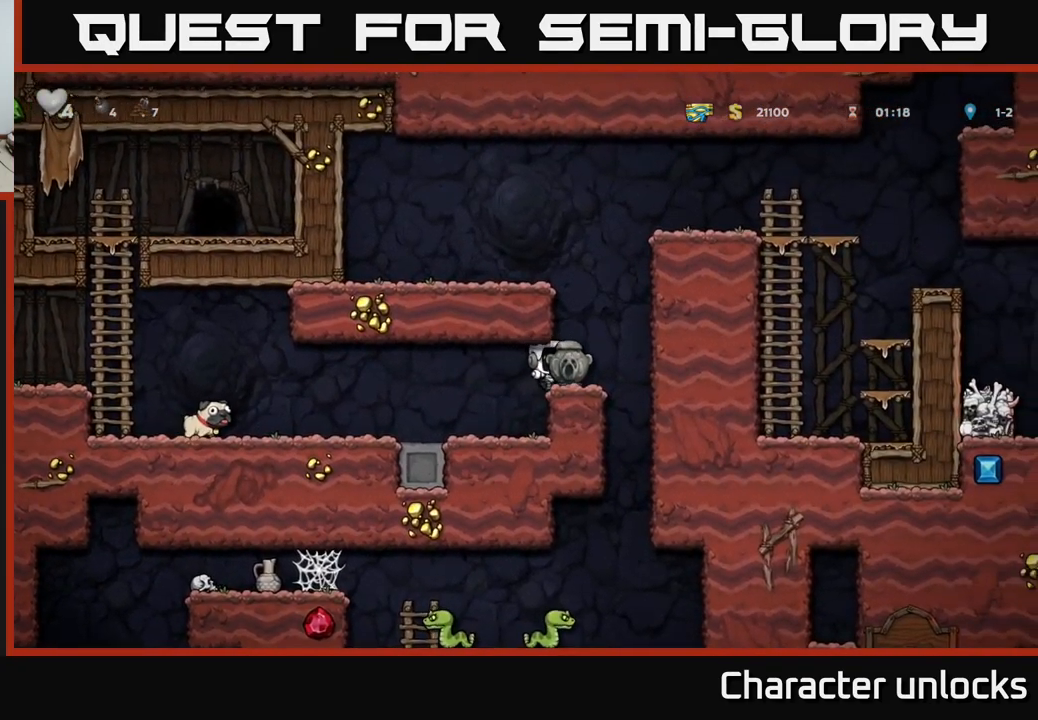
{"buttons": ["DPAD_LEFT"], "left_stick": "center", "events": [[167, "DPAD_DOWN", "down"], [233, "X", "down"], [333, "DPAD_DOWN", "up"], [333, "X", "up"], [367, "DPAD_LEFT", "down"]]}
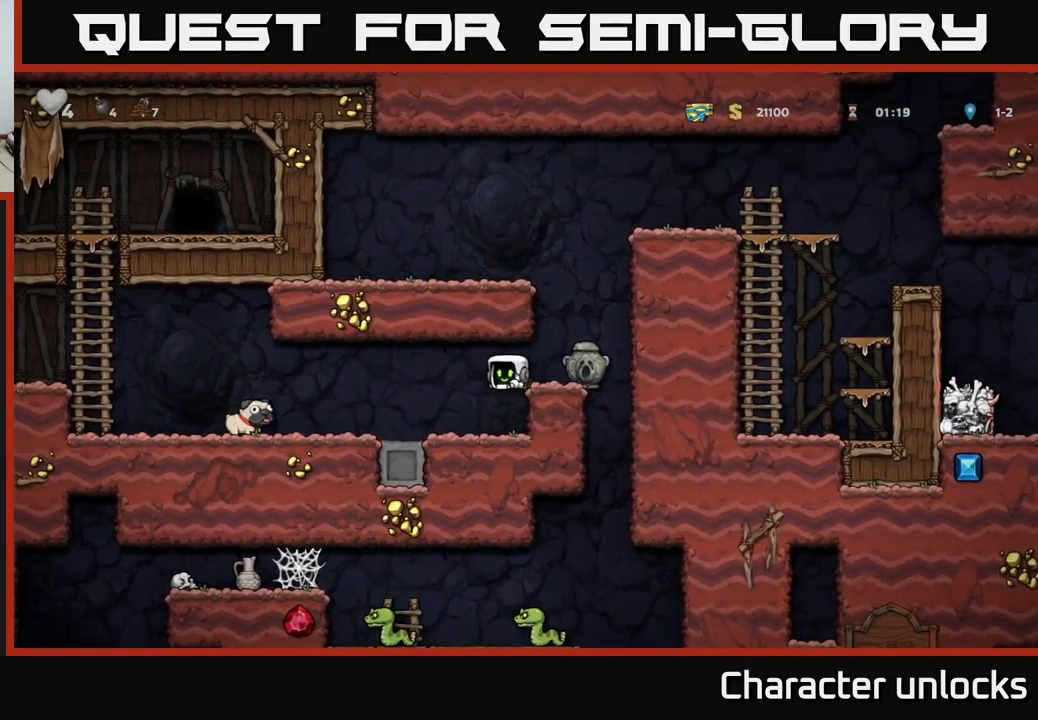
{"buttons": ["X", "DPAD_DOWN"], "left_stick": "center", "events": [[433, "DPAD_DOWN", "down"], [450, "DPAD_LEFT", "up"], [483, "X", "down"]]}
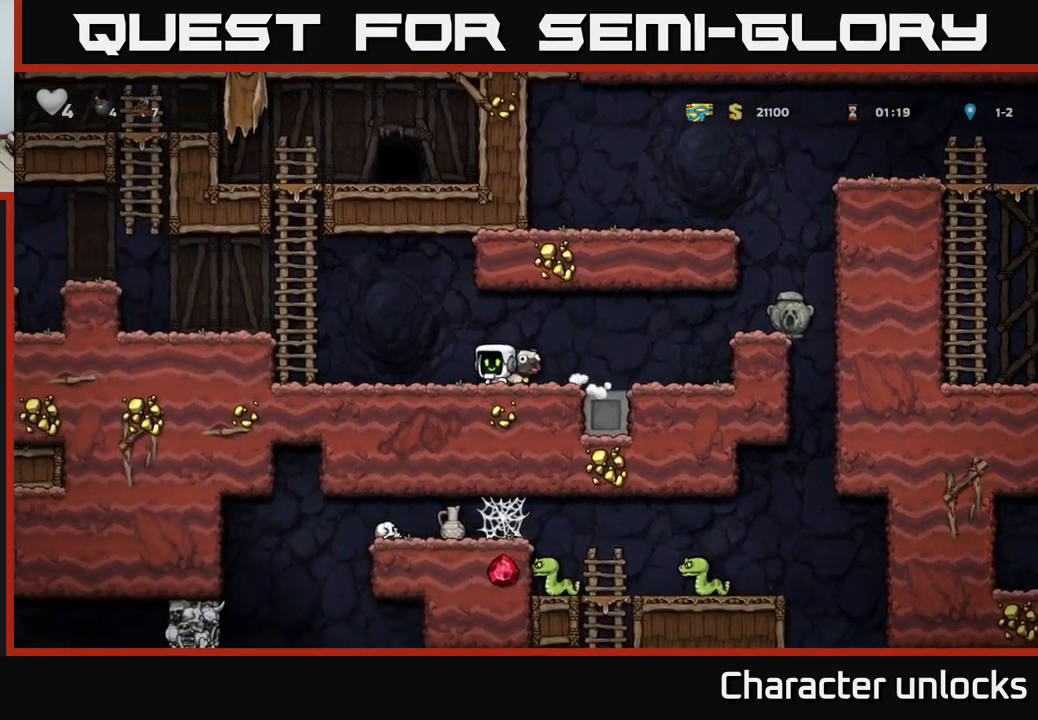
{"buttons": ["DPAD_RIGHT"], "left_stick": "center", "events": [[33, "DPAD_DOWN", "up"], [50, "DPAD_RIGHT", "down"], [50, "X", "up"], [350, "A", "down"], [467, "A", "up"]]}
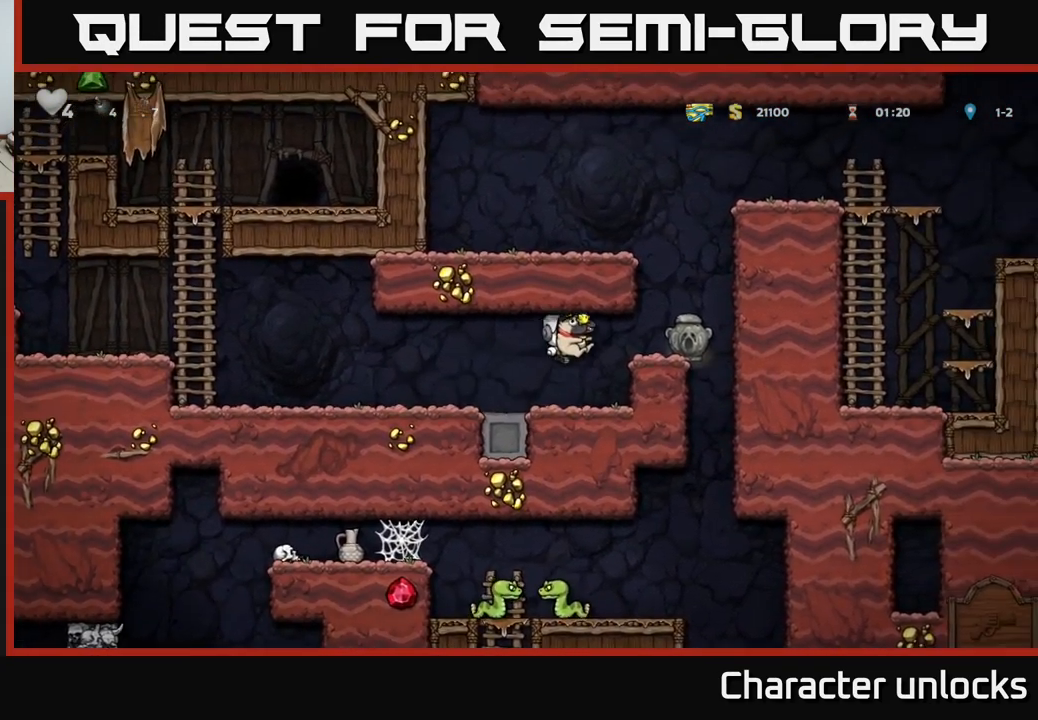
{"buttons": ["DPAD_DOWN"], "left_stick": "center", "events": [[166, "DPAD_RIGHT", "up"], [249, "DPAD_DOWN", "down"], [366, "X", "down"], [483, "X", "up"]]}
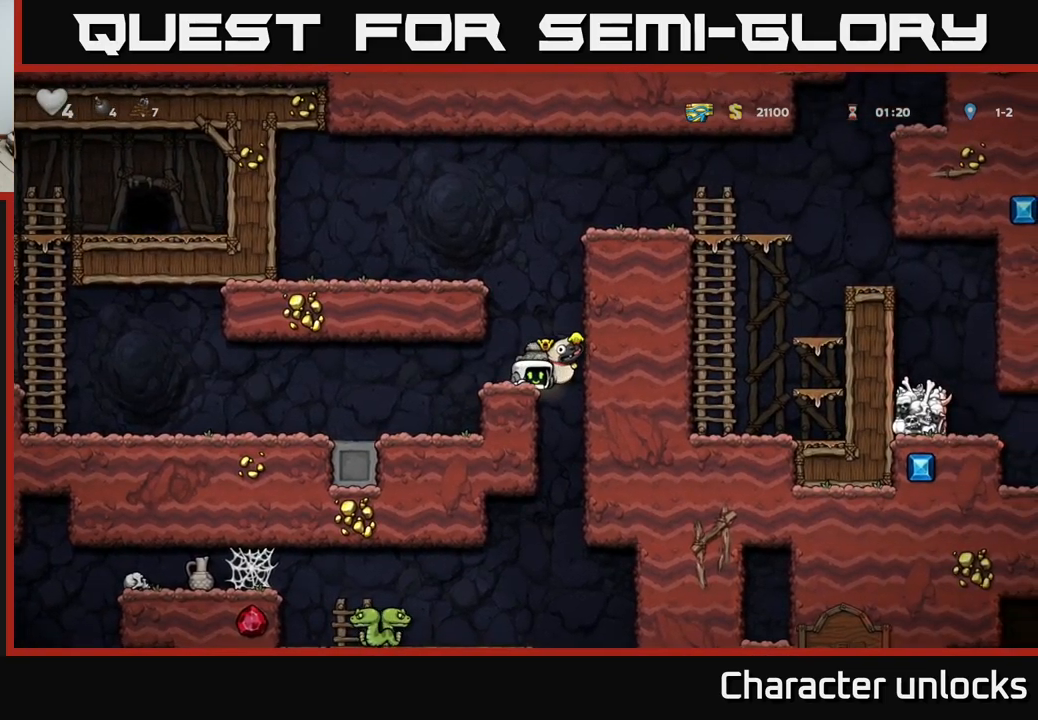
{"buttons": ["DPAD_RIGHT"], "left_stick": "center", "events": [[33, "DPAD_DOWN", "up"], [50, "DPAD_DOWN", "down"], [150, "X", "down"], [283, "X", "up"], [350, "DPAD_DOWN", "up"], [467, "DPAD_RIGHT", "down"]]}
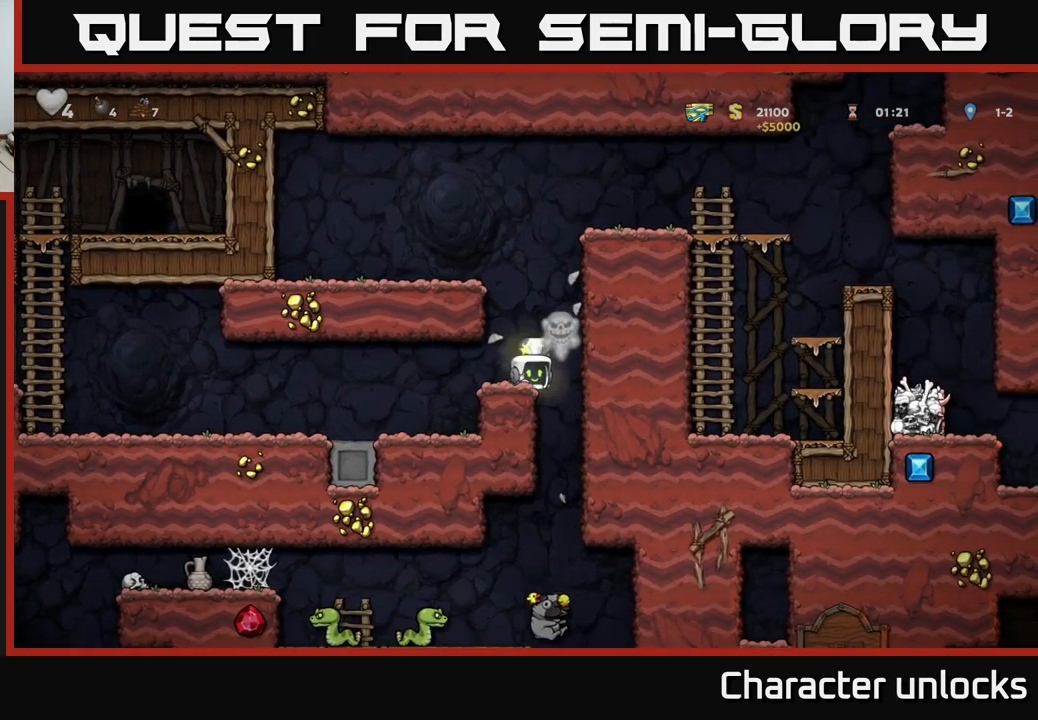
{"buttons": ["DPAD_LEFT"], "left_stick": "center", "events": [[50, "DPAD_RIGHT", "up"], [67, "DPAD_LEFT", "down"]]}
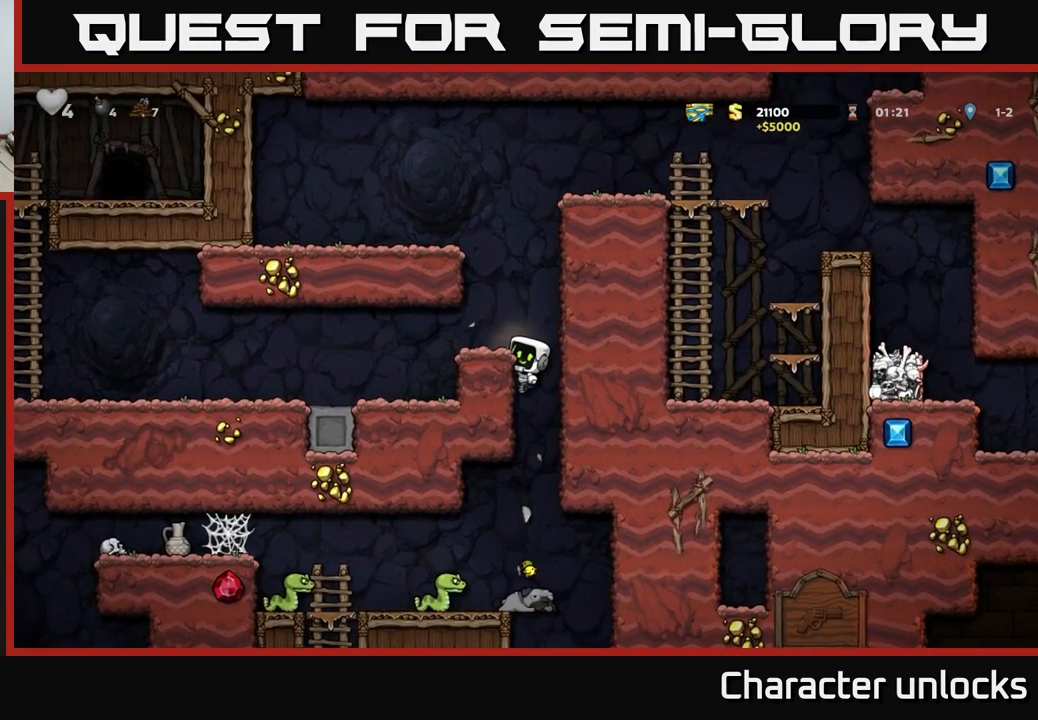
{"buttons": ["X", "DPAD_LEFT"], "left_stick": "center", "events": [[17, "DPAD_LEFT", "up"], [283, "DPAD_DOWN", "down"], [333, "A", "down"], [400, "X", "down"], [433, "A", "up"], [433, "DPAD_DOWN", "up"], [483, "DPAD_LEFT", "down"]]}
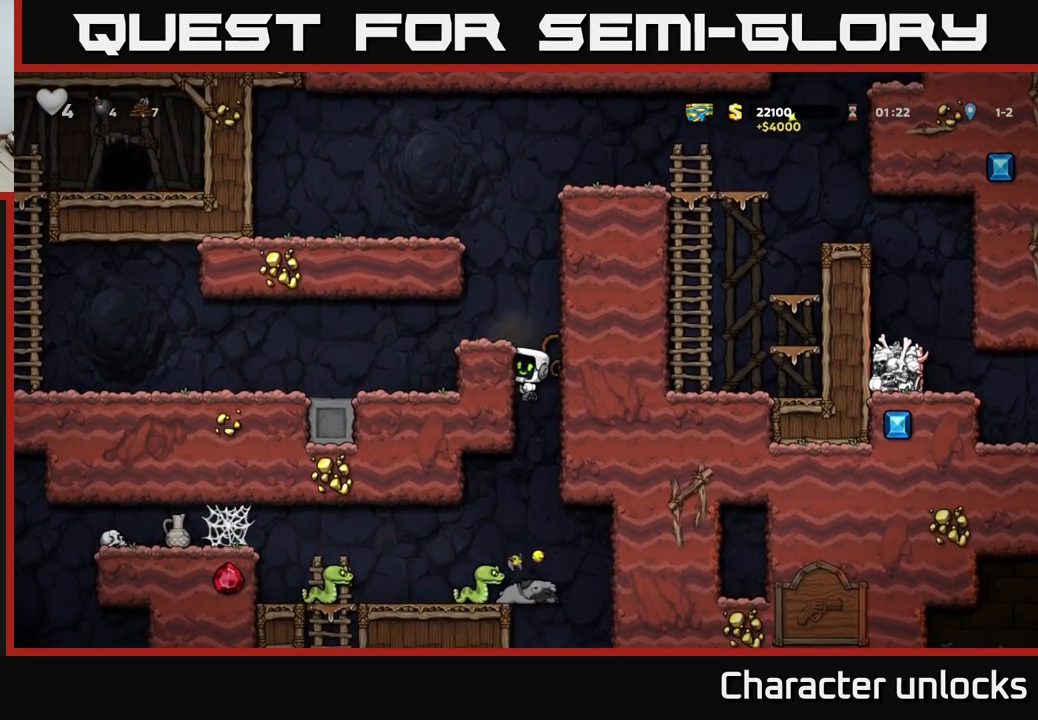
{"buttons": ["A"], "left_stick": "center", "events": [[33, "X", "up"], [233, "DPAD_LEFT", "up"], [367, "A", "down"]]}
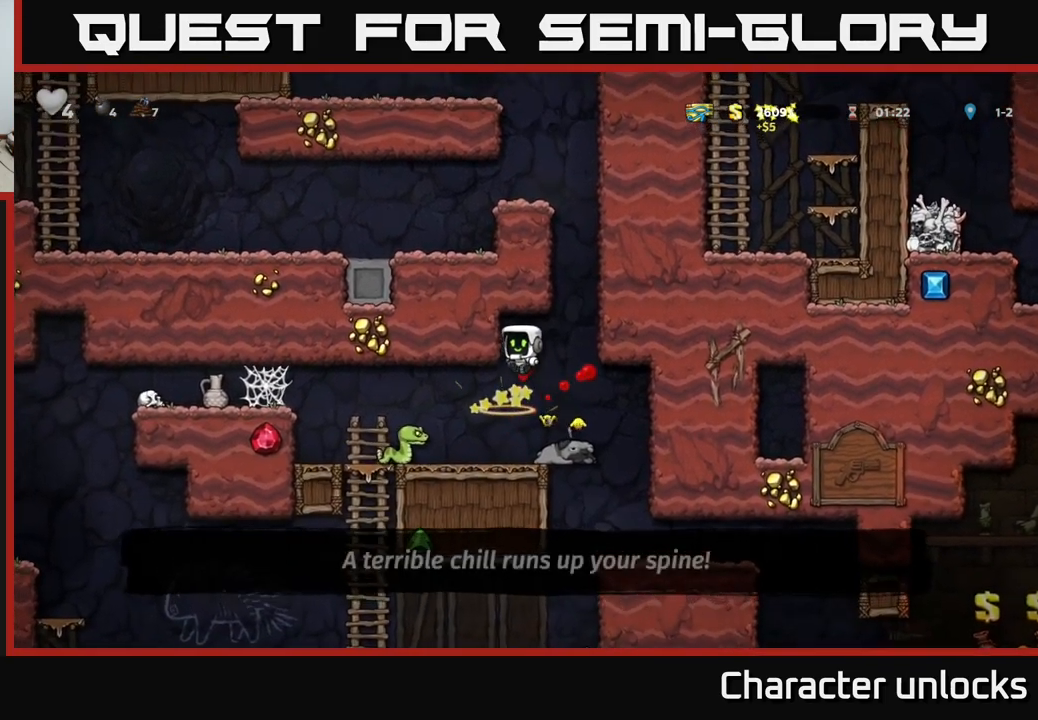
{"buttons": [], "left_stick": "center", "events": [[33, "A", "up"], [300, "X", "down"], [400, "DPAD_LEFT", "down"], [450, "X", "up"], [467, "DPAD_LEFT", "up"]]}
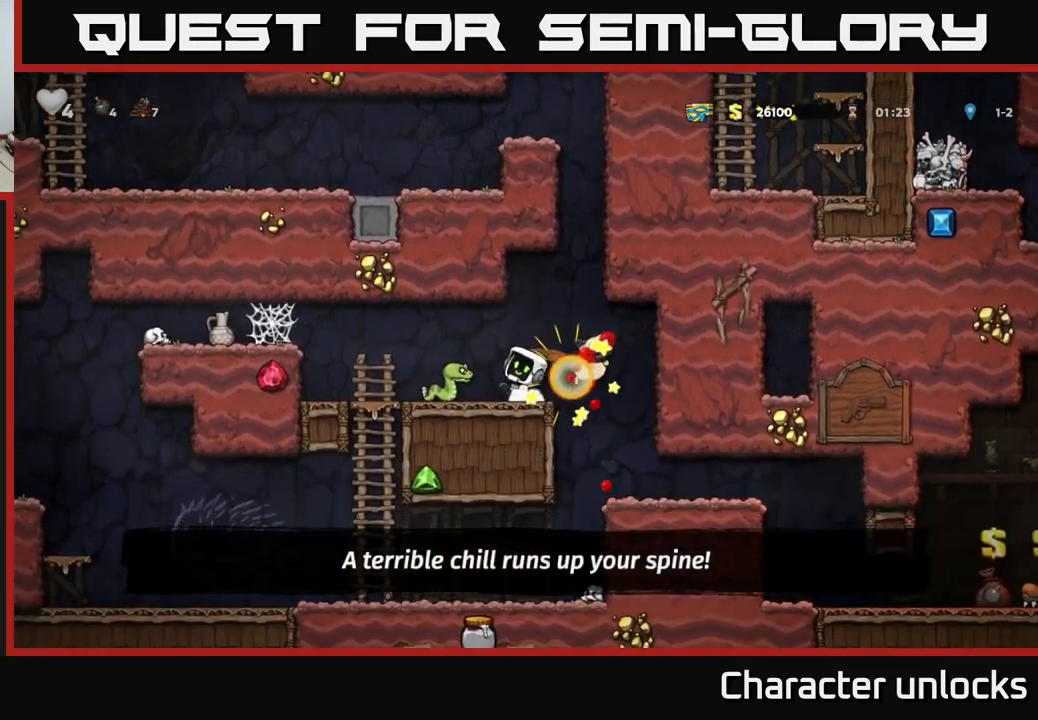
{"buttons": [], "left_stick": "center", "events": [[217, "DPAD_RIGHT", "down"], [300, "A", "down"], [383, "A", "up"], [500, "DPAD_RIGHT", "up"]]}
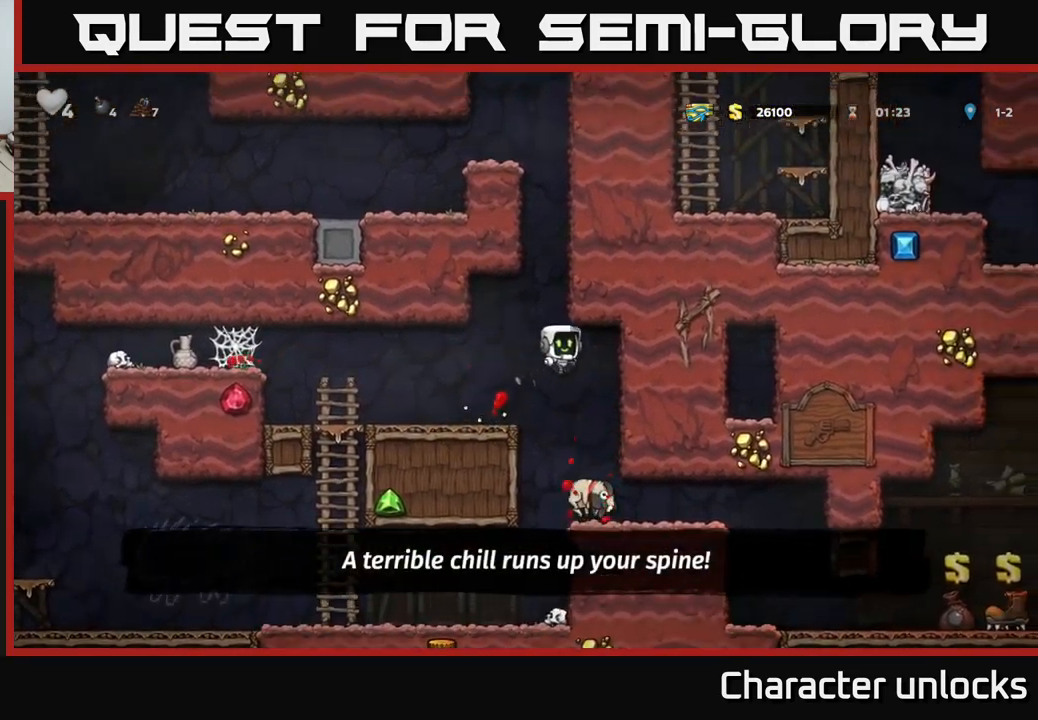
{"buttons": ["X", "DPAD_DOWN"], "left_stick": "center", "events": [[333, "DPAD_DOWN", "down"], [417, "X", "down"]]}
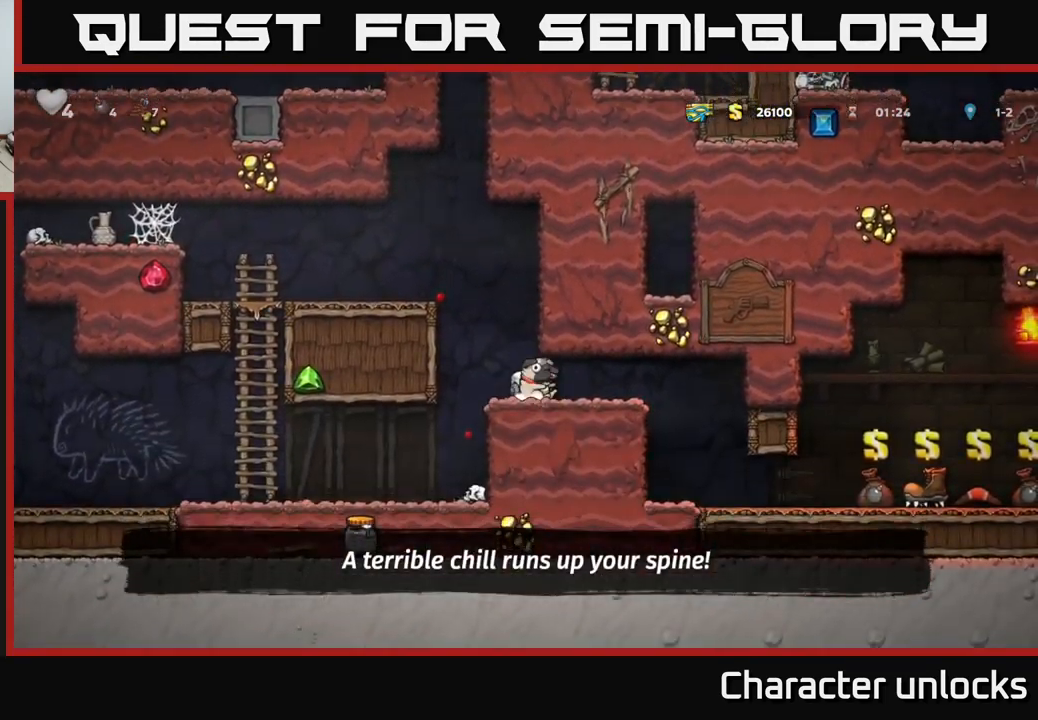
{"buttons": ["DPAD_RIGHT"], "left_stick": "center", "events": [[33, "X", "up"], [67, "DPAD_DOWN", "up"], [67, "DPAD_RIGHT", "down"]]}
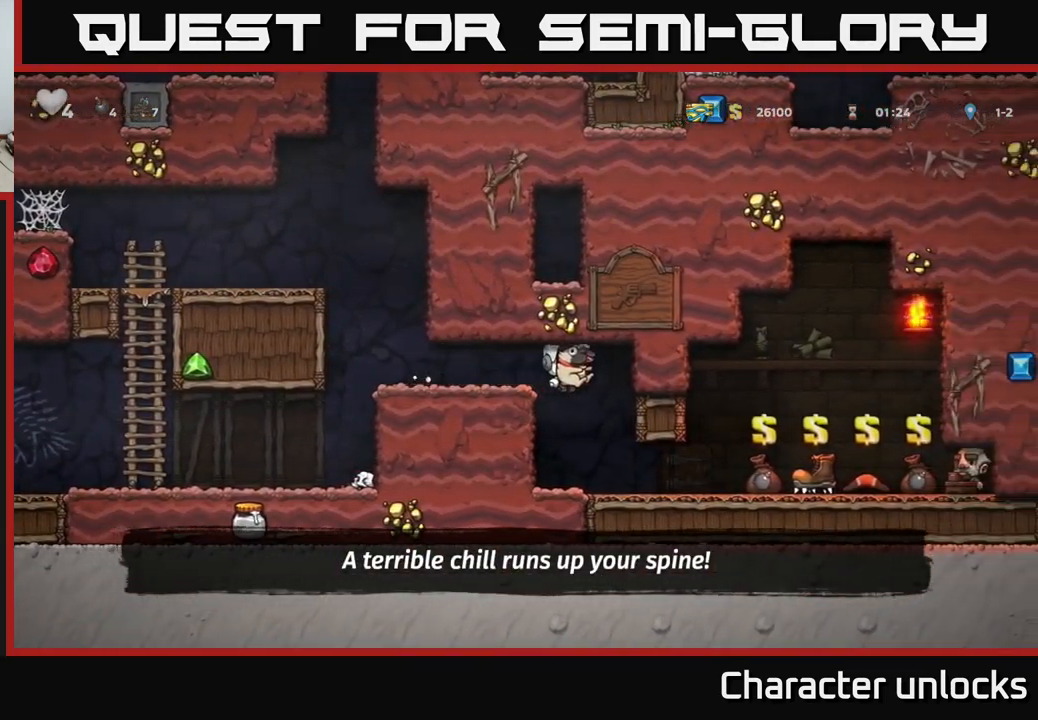
{"buttons": ["DPAD_RIGHT"], "left_stick": "center", "events": [[33, "DPAD_RIGHT", "up"], [167, "DPAD_RIGHT", "down"]]}
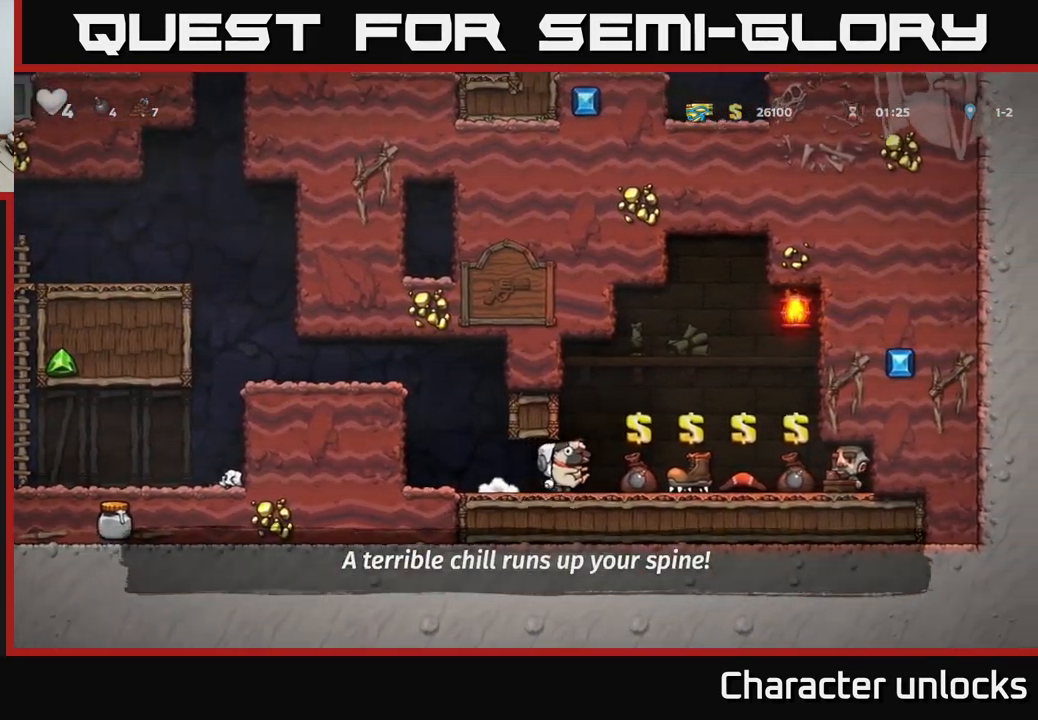
{"buttons": ["DPAD_RIGHT"], "left_stick": "center", "events": [[83, "DPAD_RIGHT", "up"], [467, "DPAD_RIGHT", "down"]]}
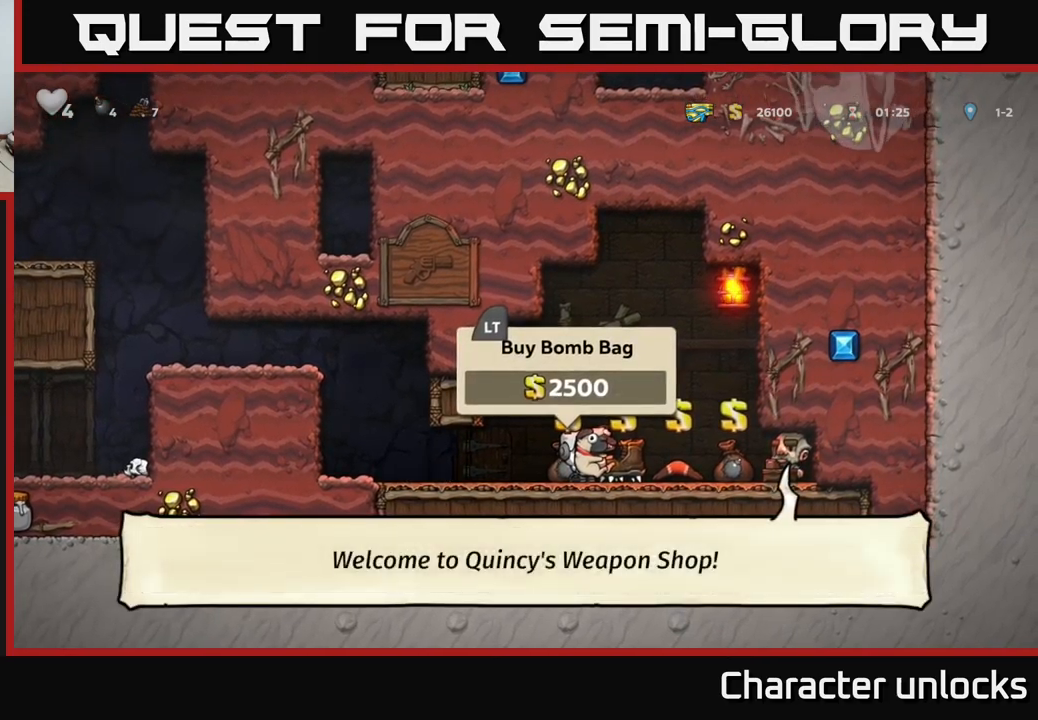
{"buttons": ["L2"], "left_stick": "center", "events": [[34, "DPAD_RIGHT", "up"], [267, "L2", "down"], [334, "DPAD_LEFT", "down"], [367, "L2", "up"], [434, "DPAD_LEFT", "up"], [500, "L2", "down"]]}
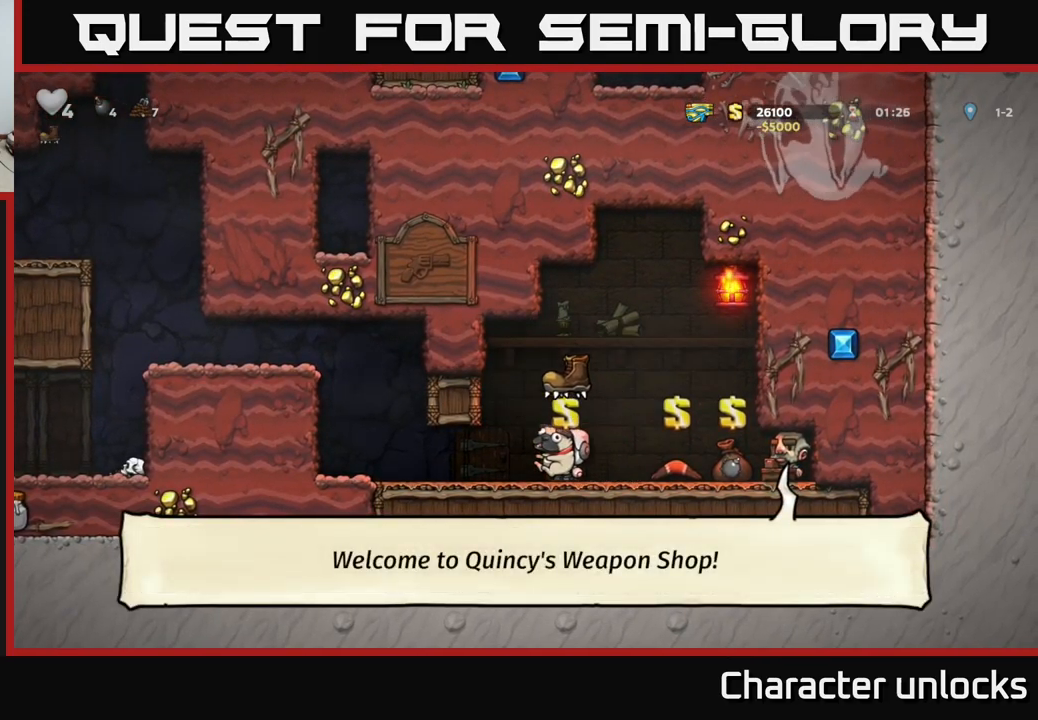
{"buttons": [], "left_stick": "center", "events": [[34, "DPAD_RIGHT", "down"], [100, "L2", "up"], [400, "DPAD_RIGHT", "up"]]}
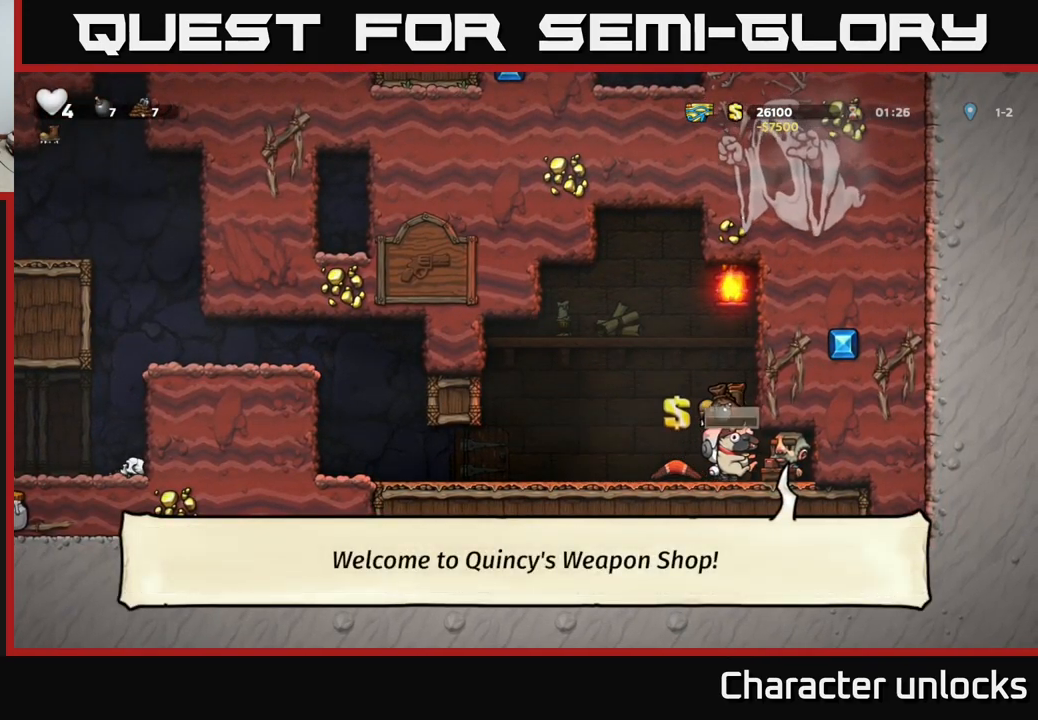
{"buttons": ["DPAD_LEFT"], "left_stick": "center", "events": [[167, "L2", "down"], [250, "DPAD_LEFT", "down"], [250, "L2", "up"]]}
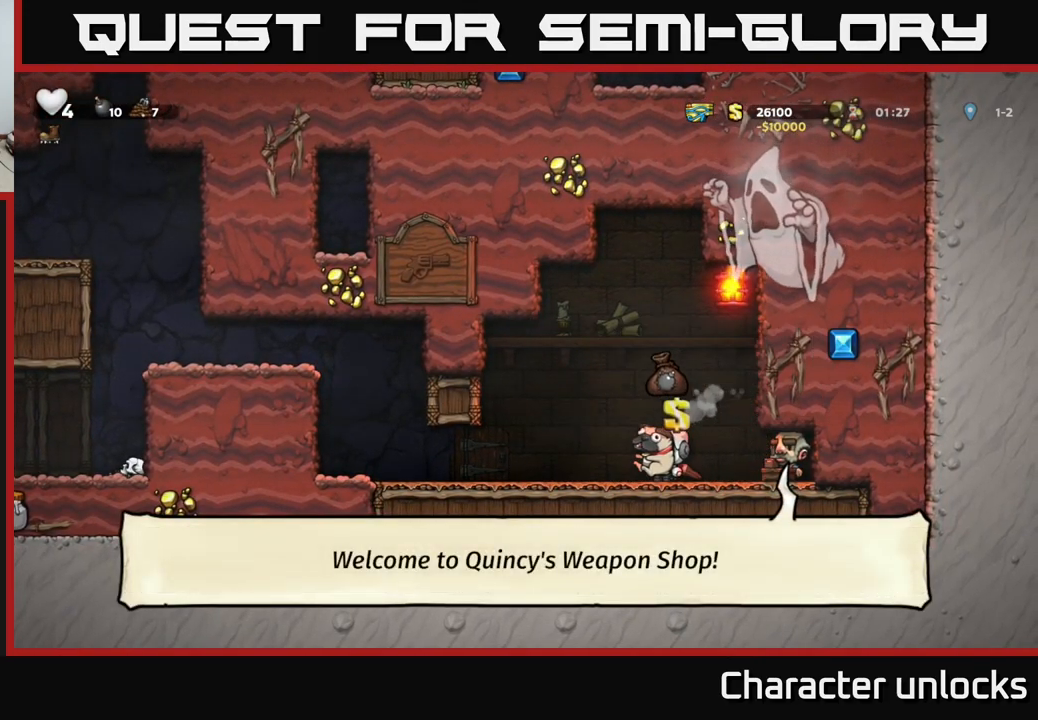
{"buttons": ["DPAD_LEFT"], "left_stick": "center", "events": []}
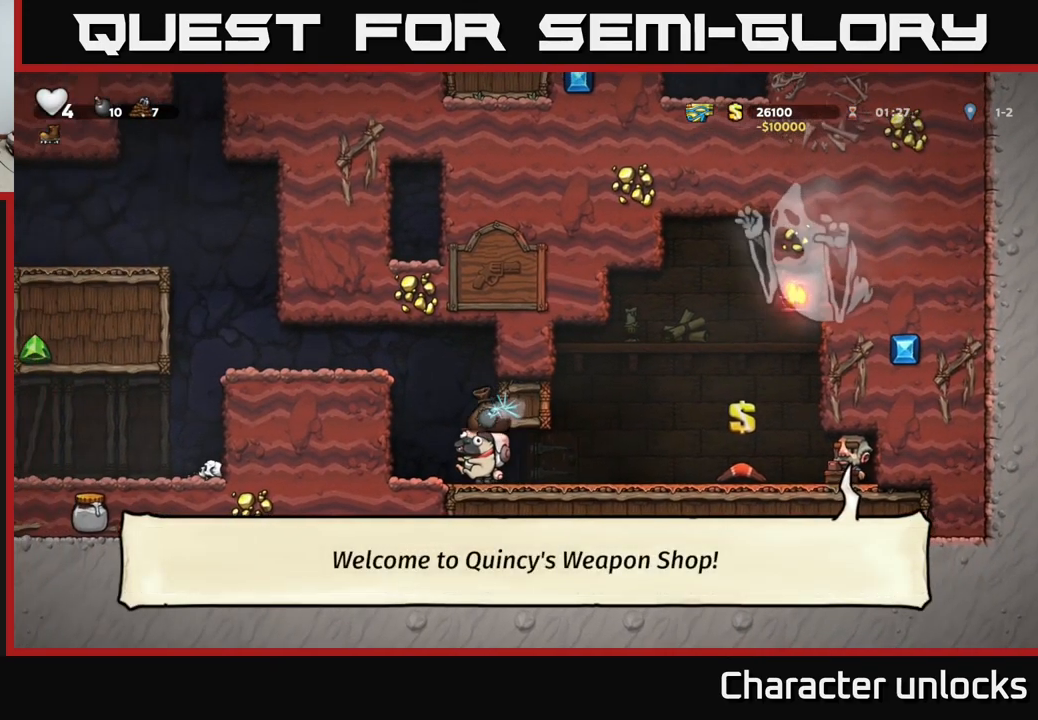
{"buttons": ["DPAD_LEFT"], "left_stick": "center", "events": [[50, "A", "down"], [234, "A", "up"], [334, "A", "down"], [484, "A", "up"]]}
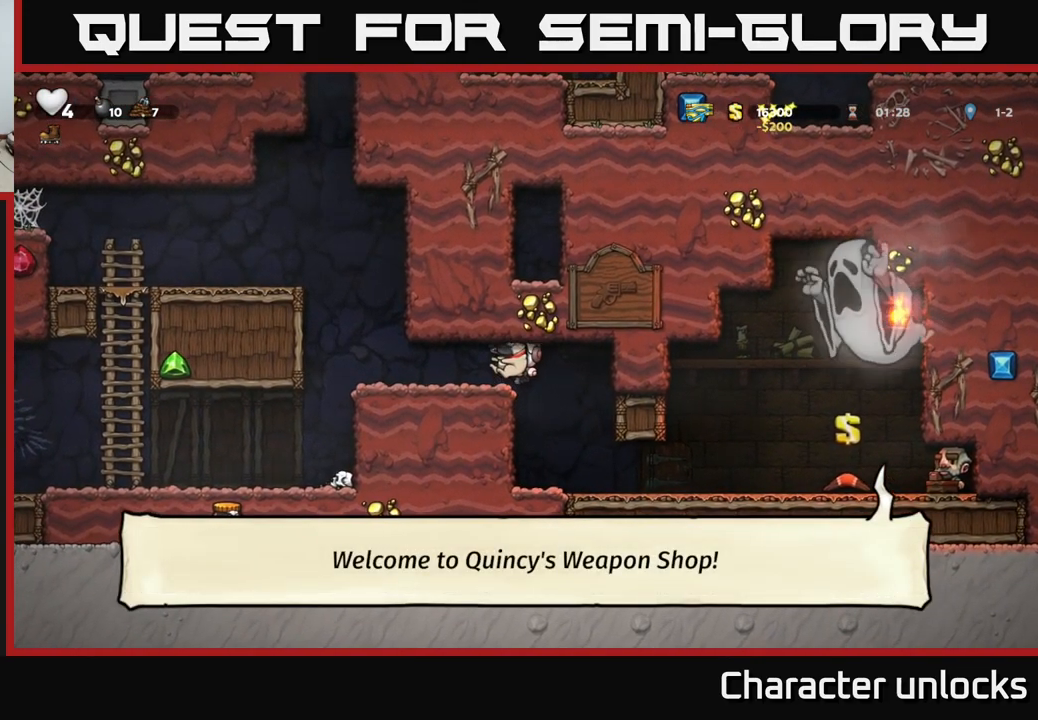
{"buttons": [], "left_stick": "center", "events": [[434, "DPAD_LEFT", "up"]]}
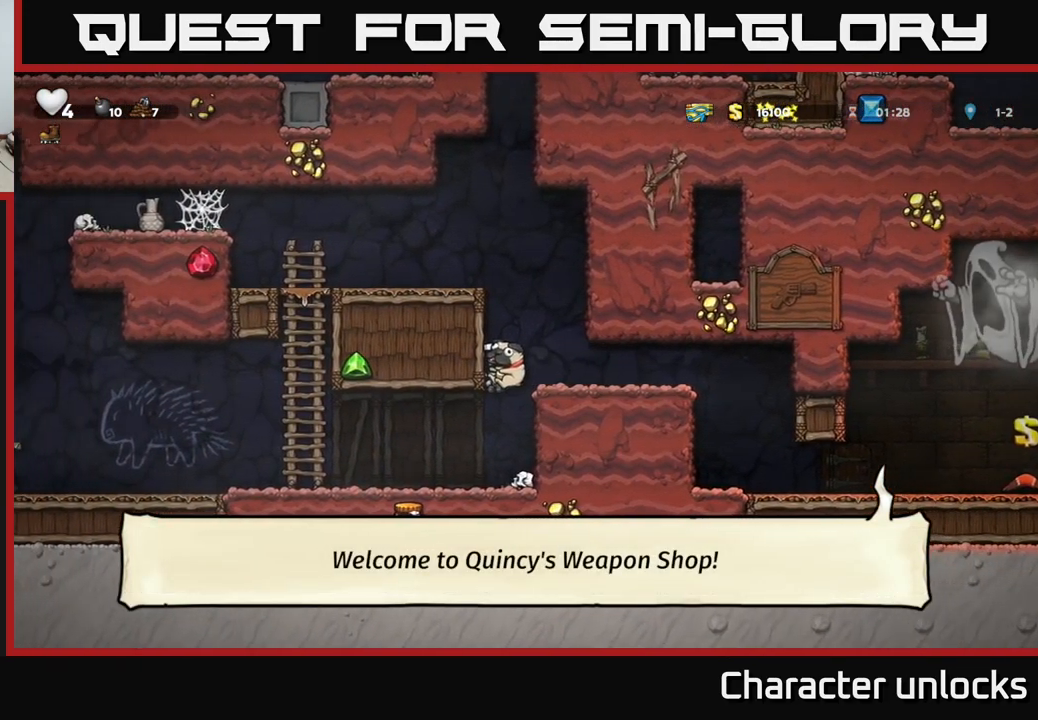
{"buttons": [], "left_stick": "center", "events": [[284, "DPAD_DOWN", "down"], [367, "L1", "down"], [450, "L1", "up"], [467, "DPAD_DOWN", "up"]]}
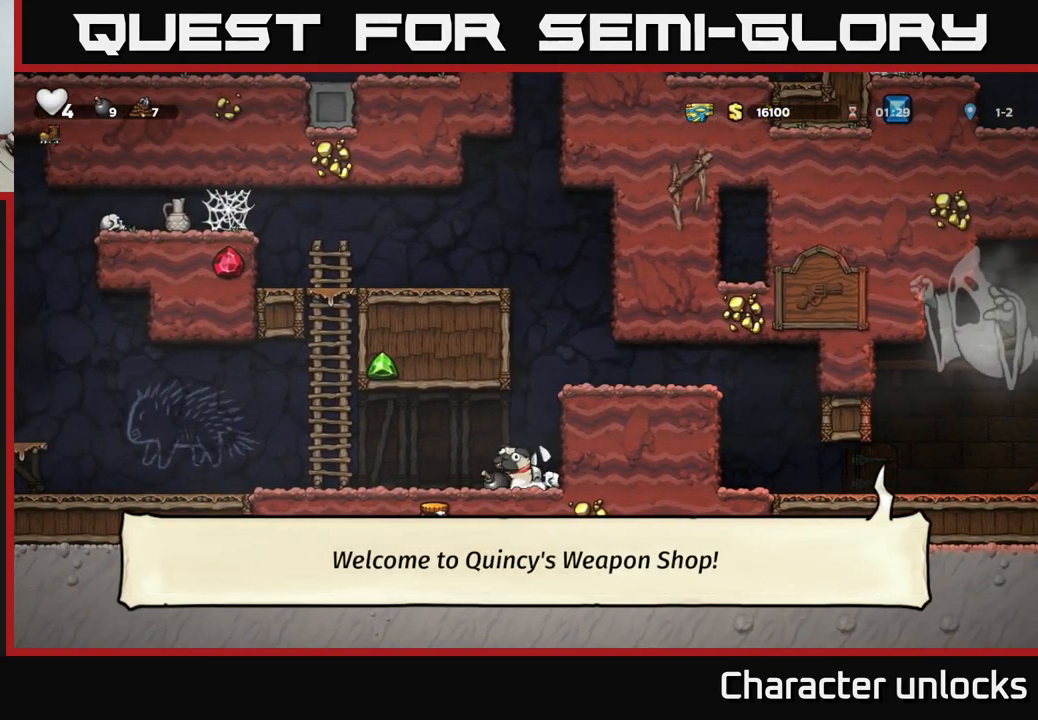
{"buttons": ["DPAD_LEFT"], "left_stick": "center", "events": [[17, "DPAD_LEFT", "down"]]}